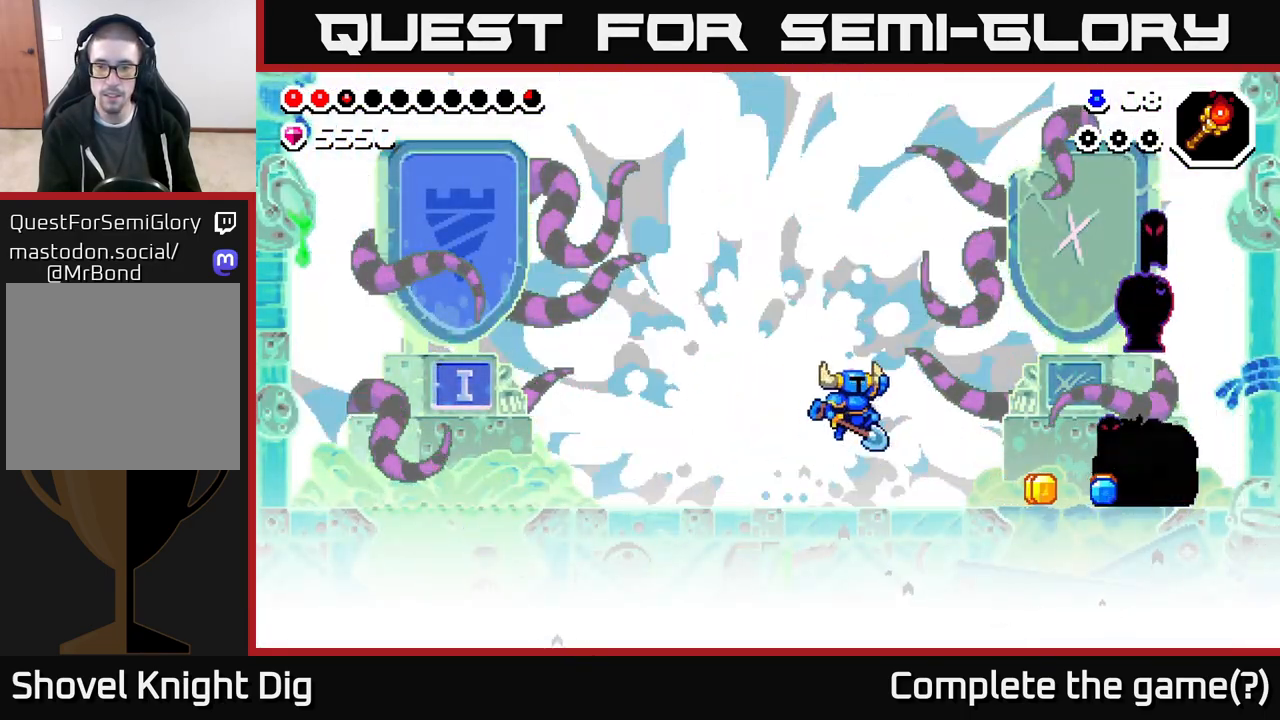
Gameplay with a controller (Xbox layout); each line is a JSON object with the inputs held at the frame after it. "events" lists button and stick changes between this image and that frame as [ms after this image, input, new state], when the widget could be followed in between.
{"buttons": ["DPAD_RIGHT"], "left_stick": "center", "right_stick": "center", "events": [[233, "X", "down"], [417, "X", "up"], [483, "A", "up"]]}
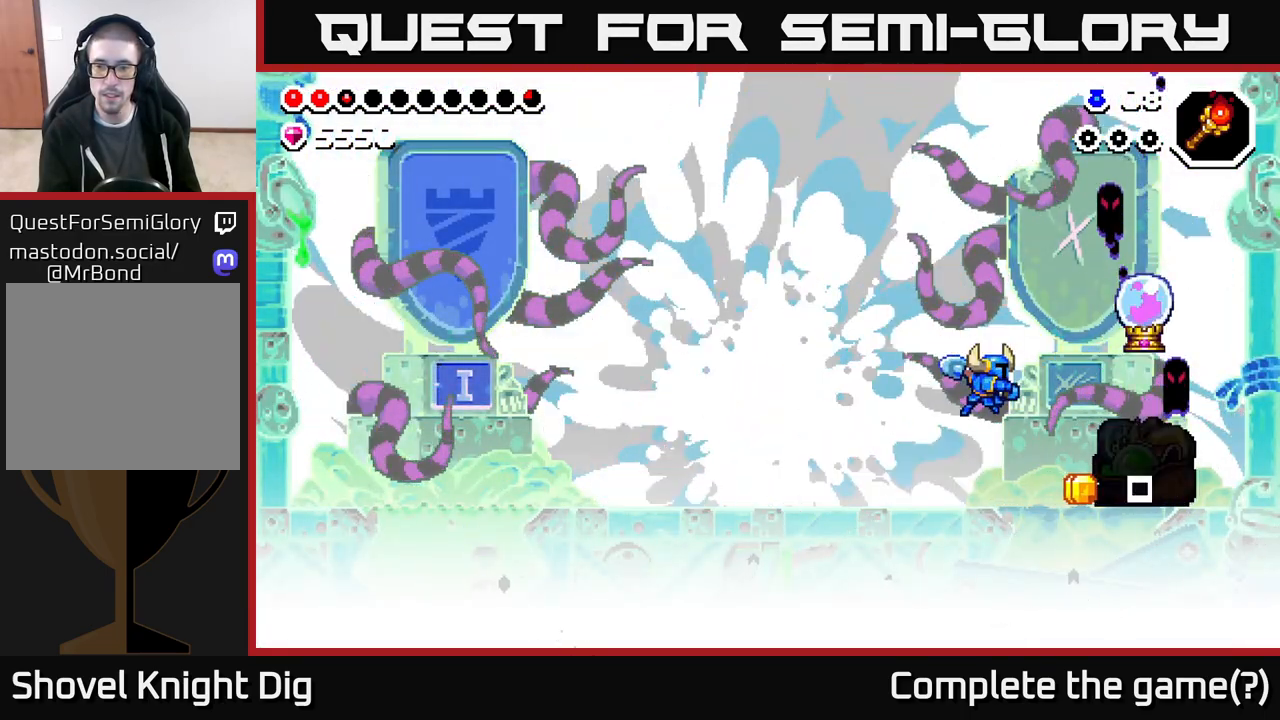
{"buttons": ["A", "X", "DPAD_RIGHT"], "left_stick": "center", "right_stick": "center", "events": [[450, "A", "down"], [500, "X", "down"]]}
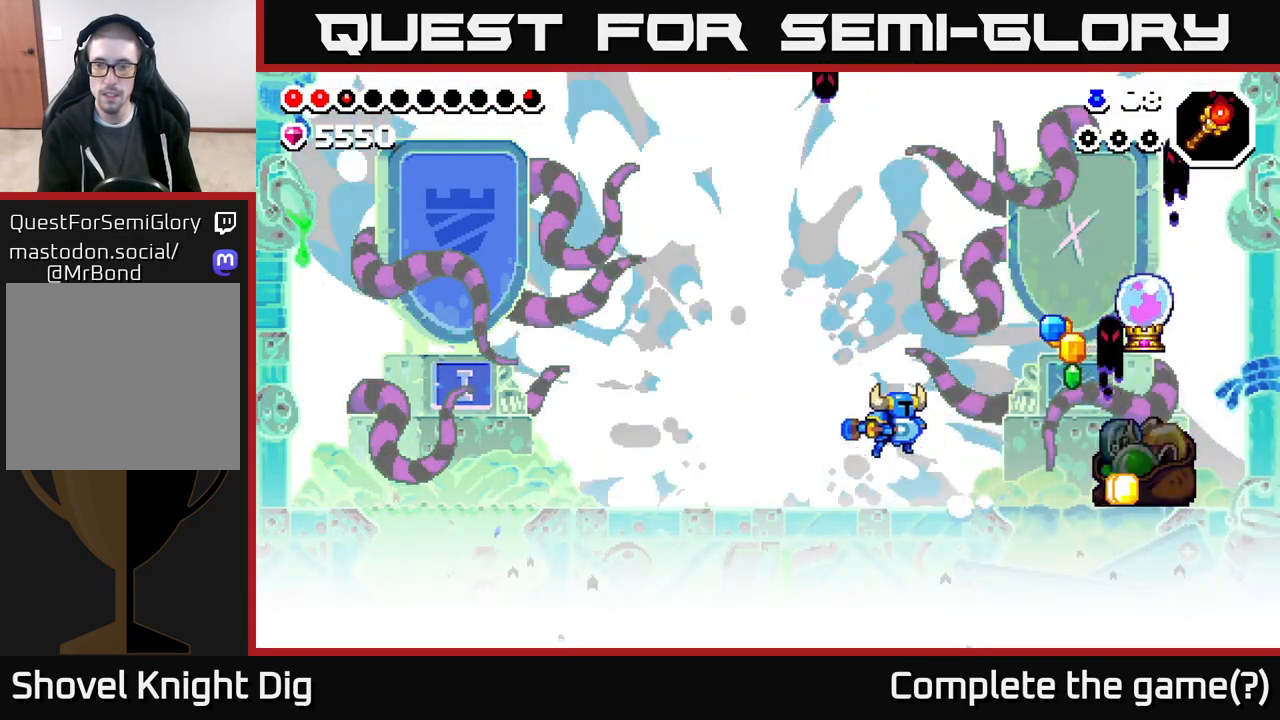
{"buttons": ["DPAD_RIGHT"], "left_stick": "center", "right_stick": "center", "events": [[67, "A", "up"], [83, "X", "up"]]}
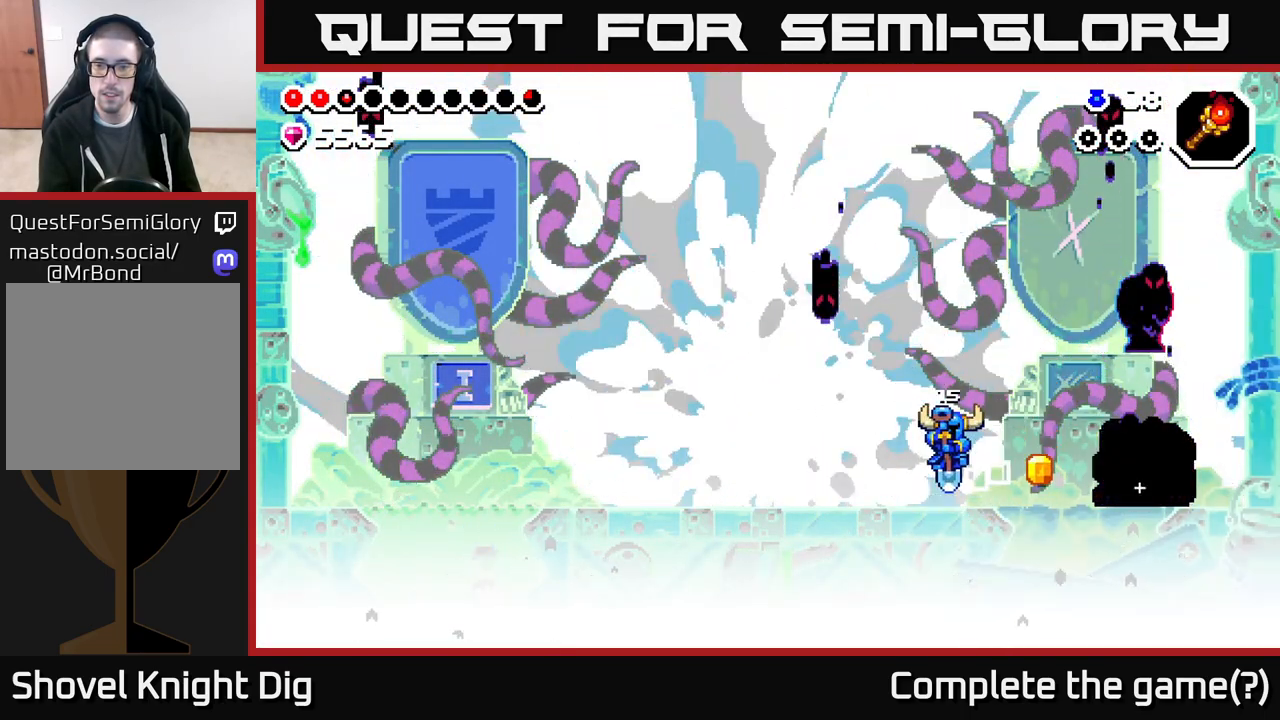
{"buttons": ["A", "X", "DPAD_RIGHT"], "left_stick": "center", "right_stick": "center", "events": [[400, "A", "down"], [467, "X", "down"]]}
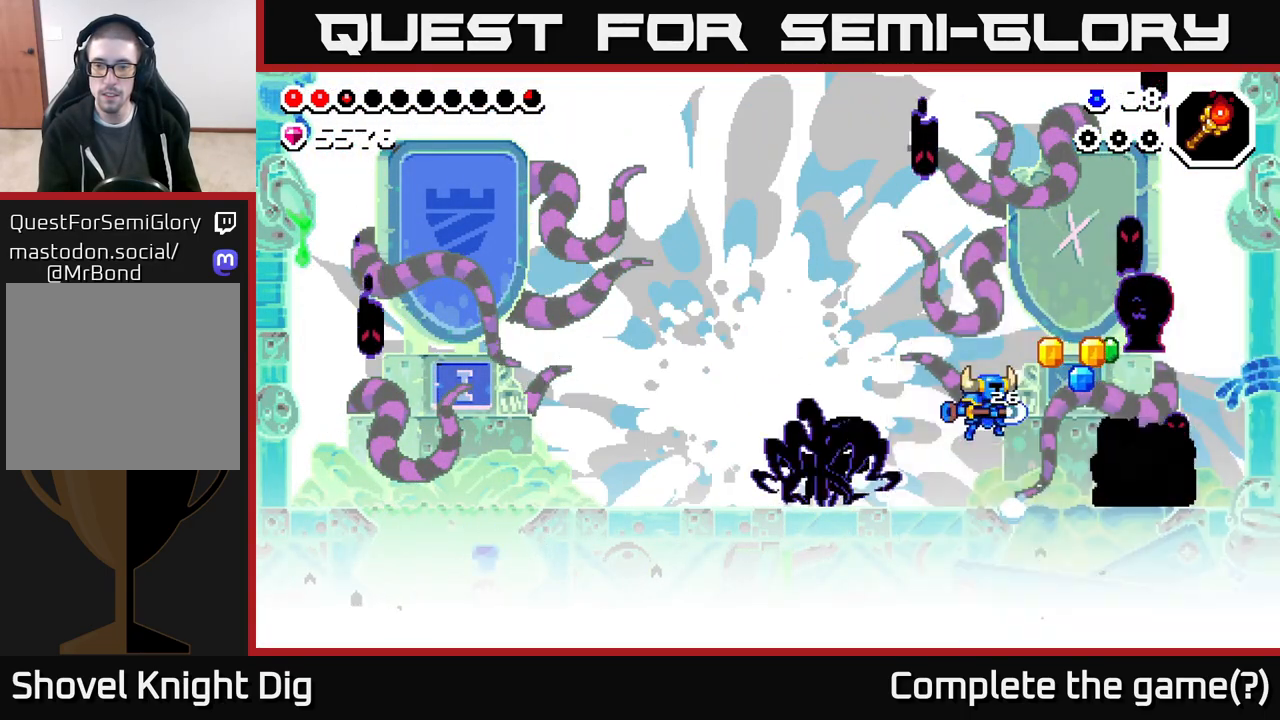
{"buttons": ["DPAD_RIGHT"], "left_stick": "center", "right_stick": "center", "events": [[100, "X", "up"], [267, "A", "up"]]}
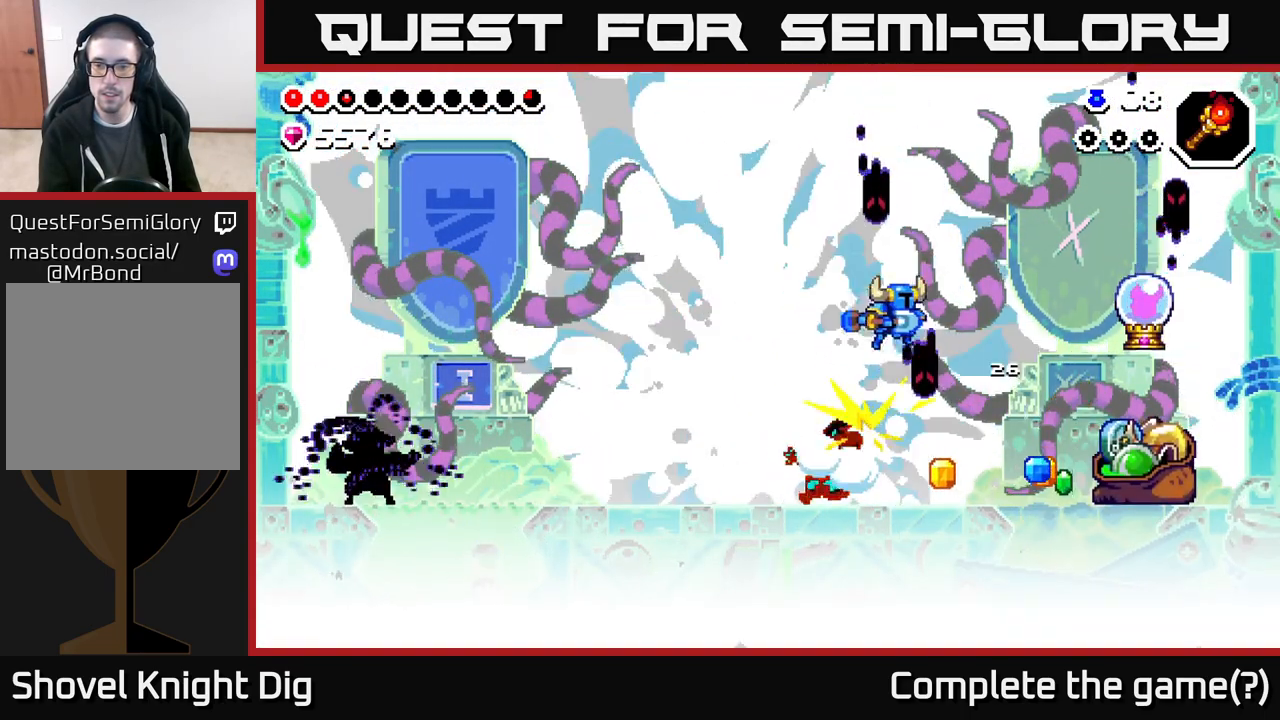
{"buttons": [], "left_stick": "center", "right_stick": "center", "events": [[33, "X", "down"], [117, "X", "up"], [500, "DPAD_RIGHT", "up"]]}
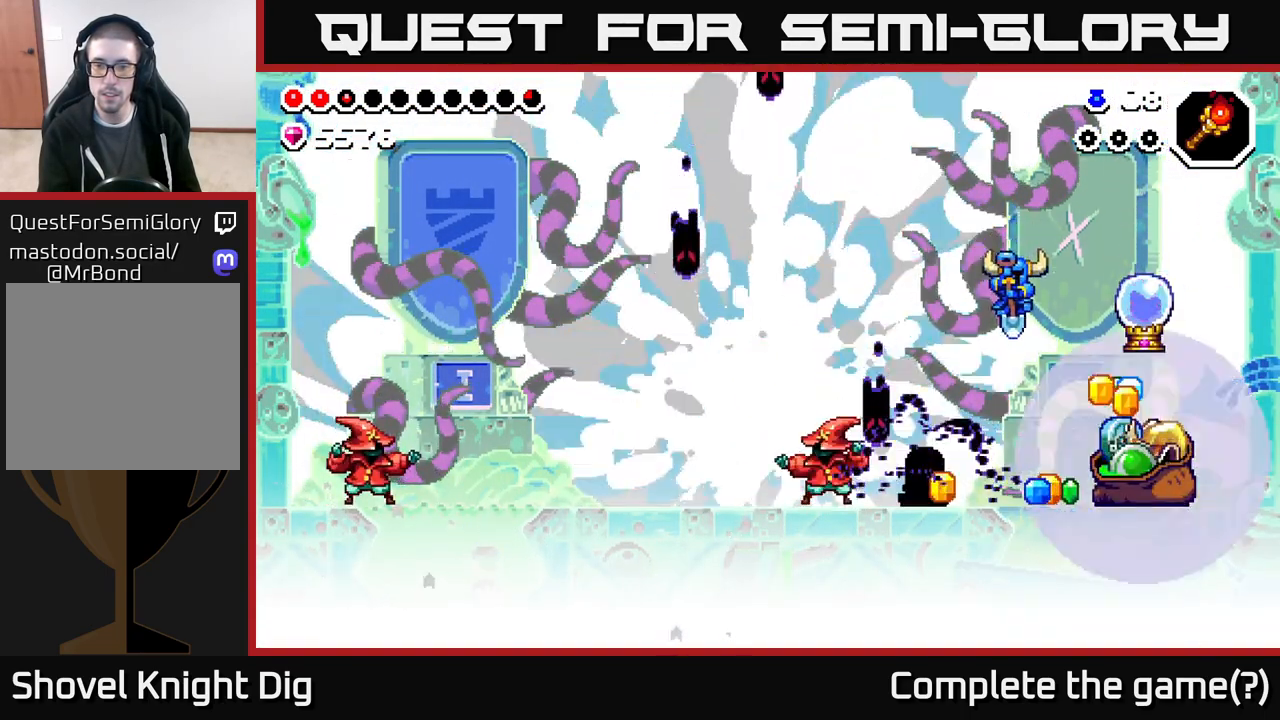
{"buttons": ["A", "DPAD_LEFT"], "left_stick": "center", "right_stick": "center", "events": [[33, "DPAD_LEFT", "down"], [117, "X", "down"], [217, "X", "up"], [317, "X", "down"], [400, "A", "down"], [417, "X", "up"]]}
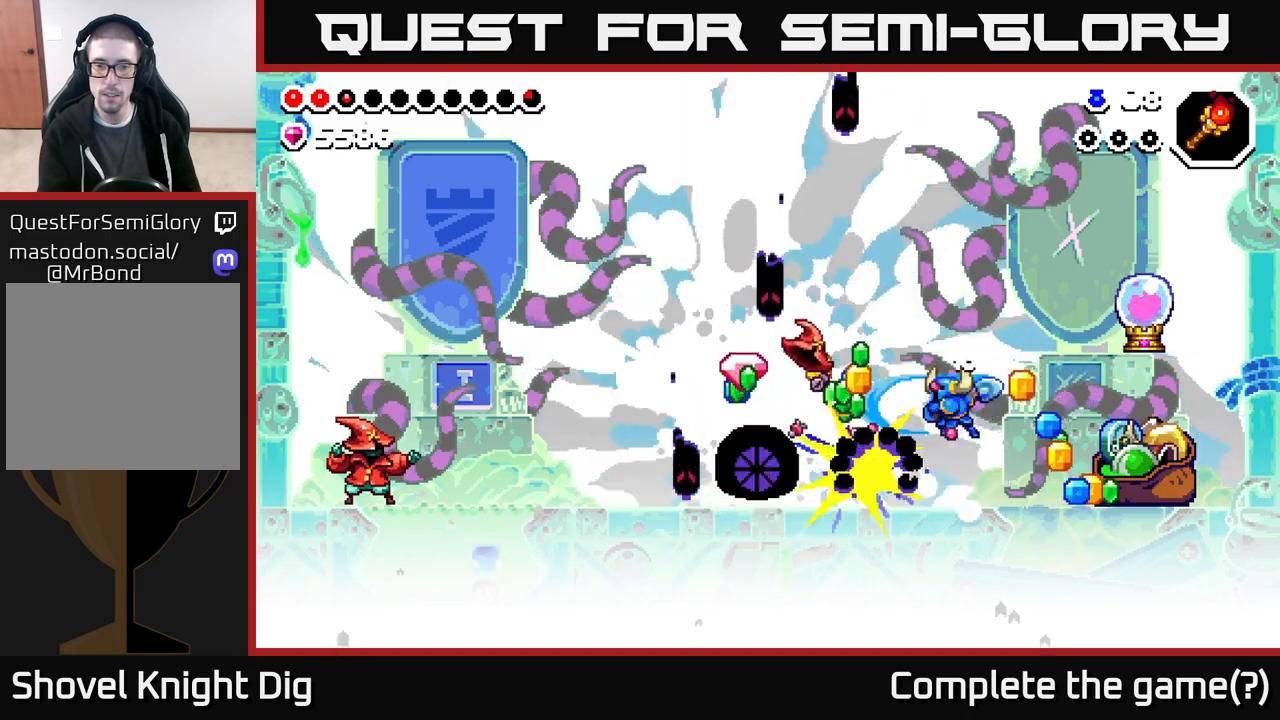
{"buttons": ["DPAD_LEFT"], "left_stick": "center", "right_stick": "center", "events": [[83, "A", "up"], [417, "X", "down"], [500, "X", "up"]]}
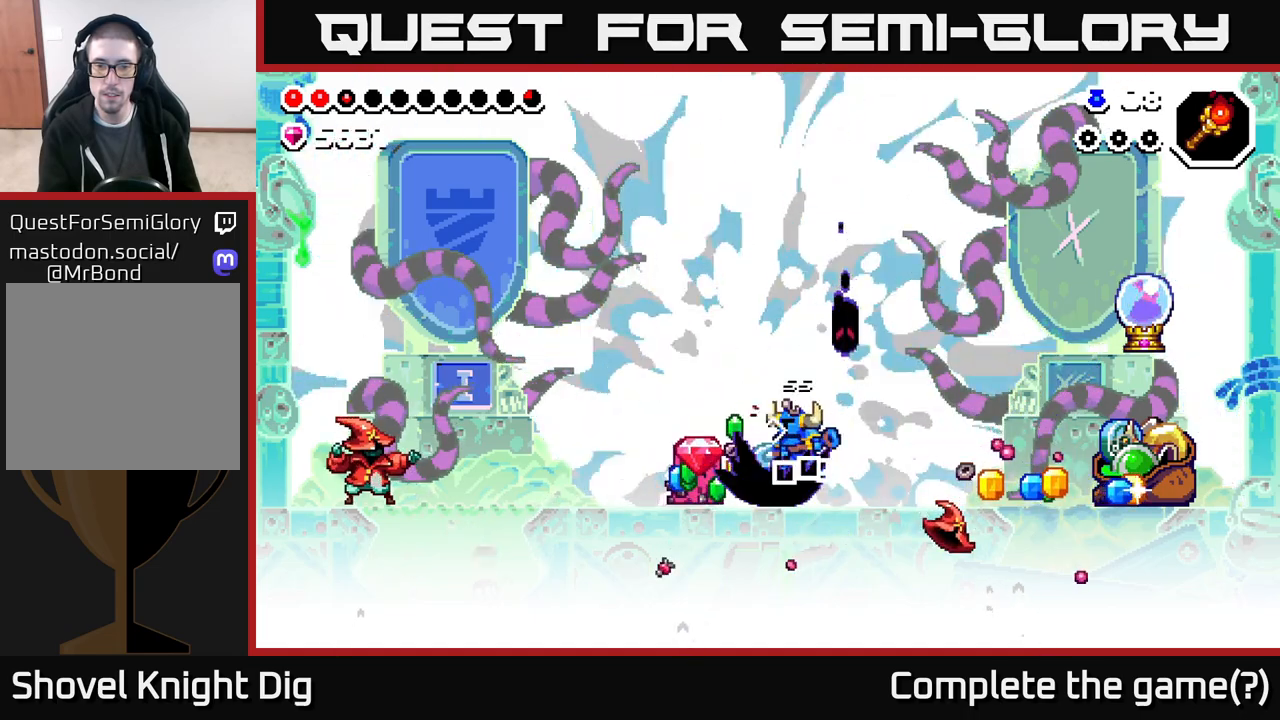
{"buttons": ["DPAD_LEFT"], "left_stick": "center", "right_stick": "center", "events": [[83, "X", "down"], [183, "X", "up"], [250, "DPAD_LEFT", "up"], [383, "DPAD_LEFT", "down"], [400, "X", "down"], [467, "X", "up"]]}
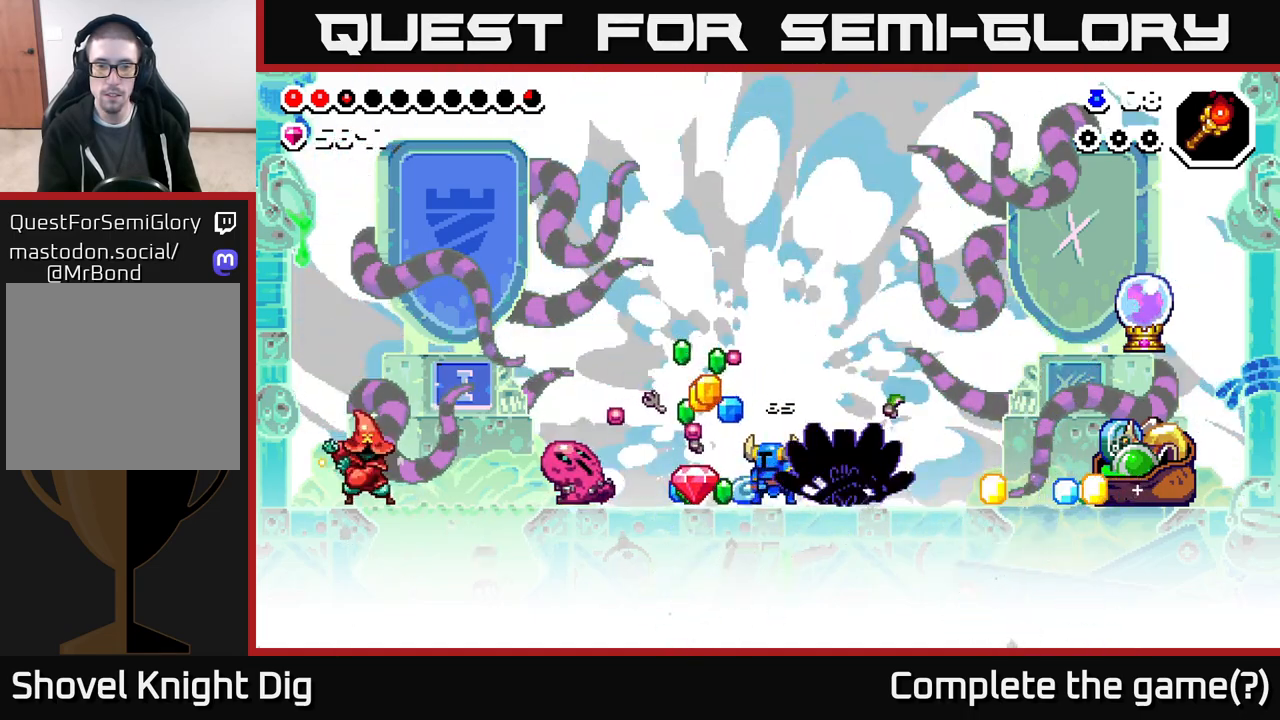
{"buttons": ["DPAD_LEFT"], "left_stick": "center", "right_stick": "center", "events": [[300, "X", "down"], [317, "X", "up"], [350, "X", "down"], [450, "X", "up"]]}
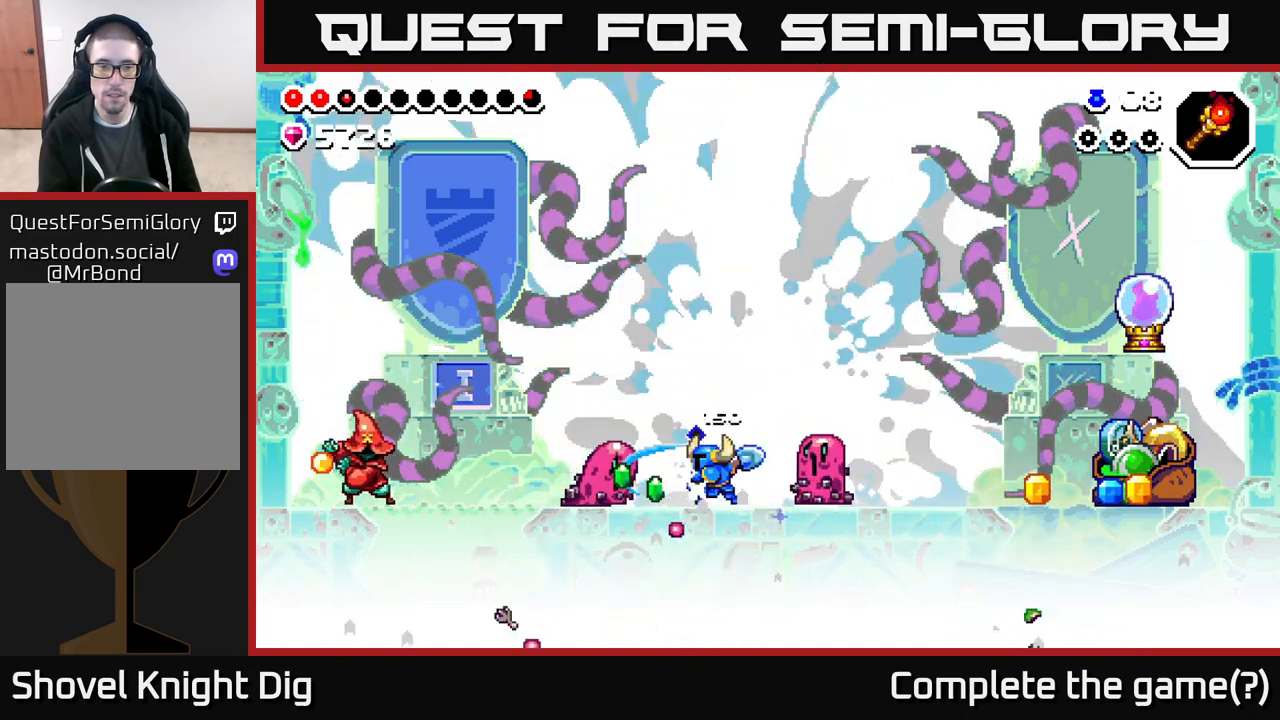
{"buttons": ["DPAD_RIGHT"], "left_stick": "center", "right_stick": "center", "events": [[33, "X", "down"], [117, "X", "up"], [217, "X", "down"], [250, "A", "down"], [283, "X", "up"], [433, "A", "up"], [433, "DPAD_LEFT", "up"], [467, "DPAD_RIGHT", "down"]]}
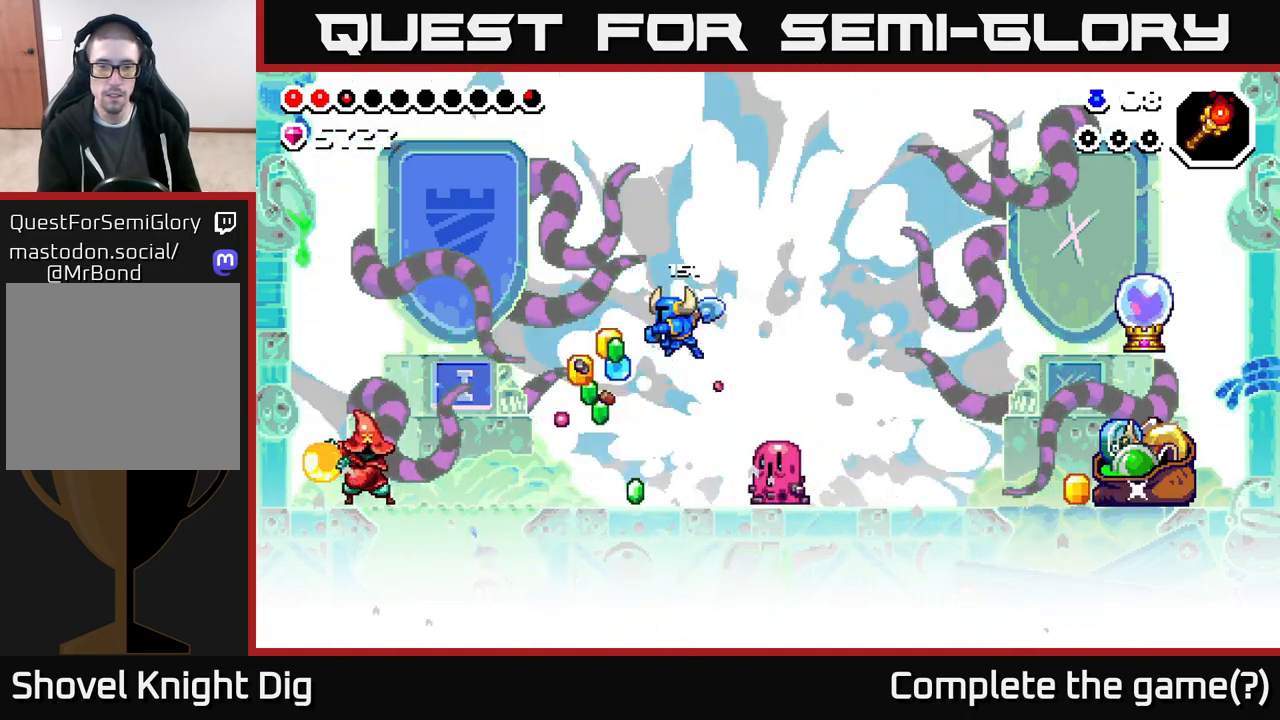
{"buttons": ["DPAD_RIGHT"], "left_stick": "center", "right_stick": "center", "events": [[250, "DPAD_DOWN", "down"], [367, "DPAD_RIGHT", "up"], [433, "DPAD_RIGHT", "down"], [450, "DPAD_DOWN", "up"]]}
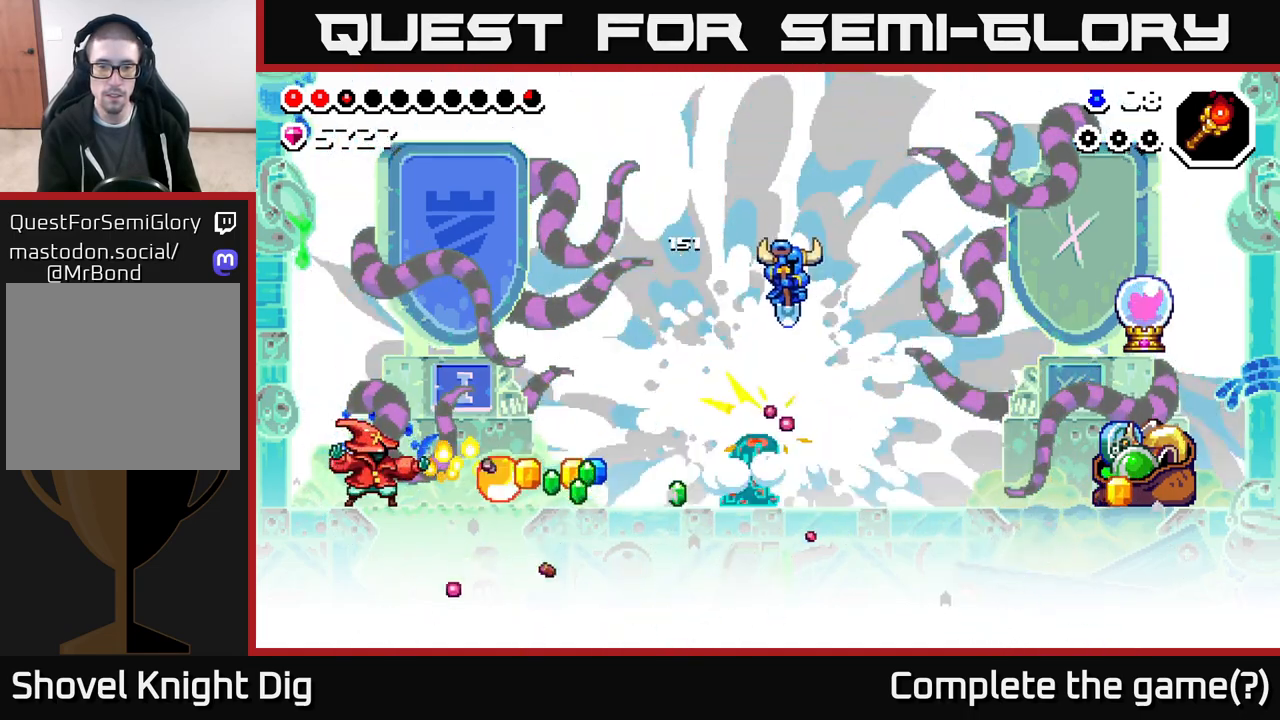
{"buttons": ["DPAD_LEFT"], "left_stick": "center", "right_stick": "center", "events": [[250, "DPAD_RIGHT", "up"], [283, "DPAD_LEFT", "down"]]}
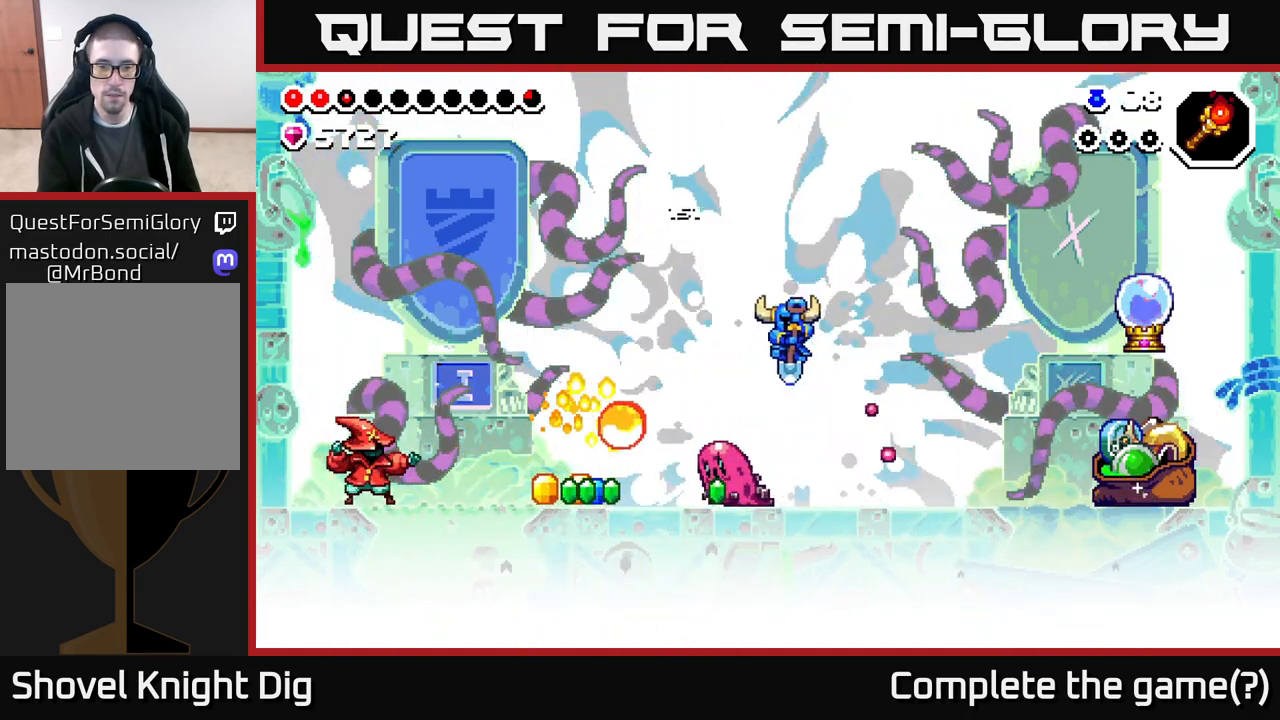
{"buttons": ["DPAD_LEFT"], "left_stick": "center", "right_stick": "center", "events": [[33, "DPAD_DOWN", "down"], [83, "DPAD_LEFT", "up"], [167, "DPAD_LEFT", "down"], [183, "DPAD_DOWN", "up"], [350, "X", "down"], [450, "X", "up"]]}
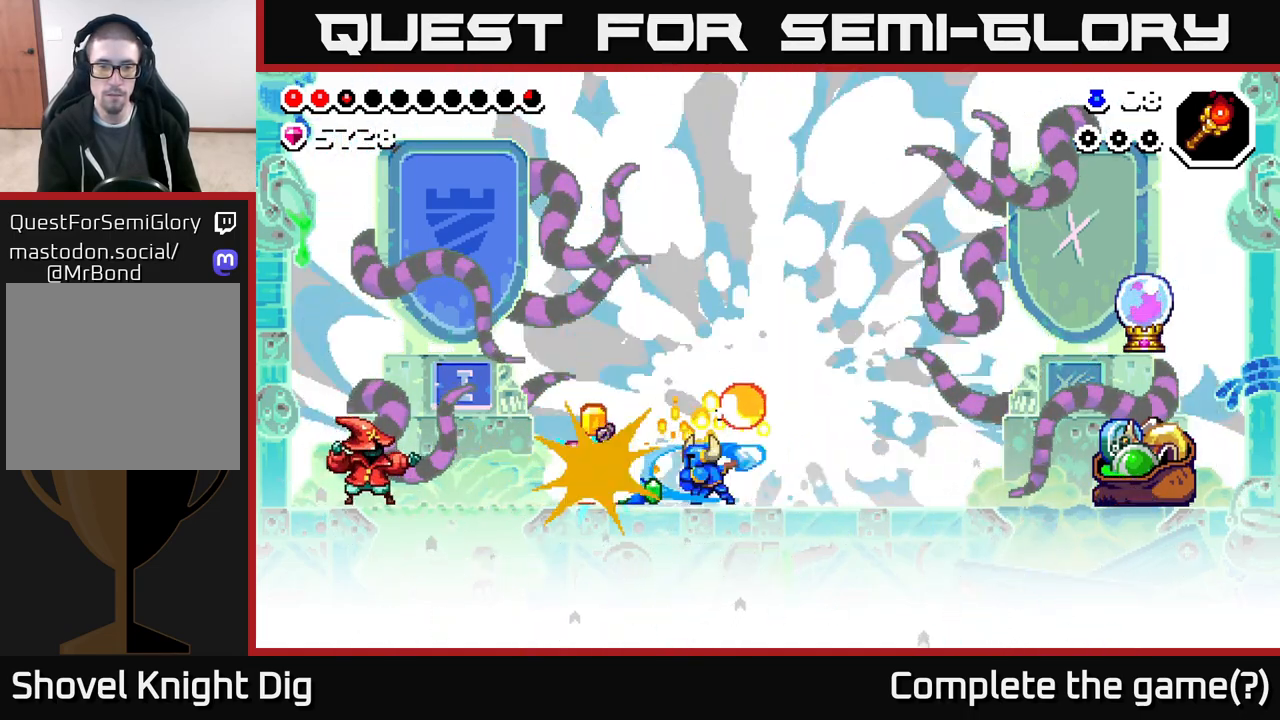
{"buttons": ["DPAD_LEFT"], "left_stick": "center", "right_stick": "center", "events": []}
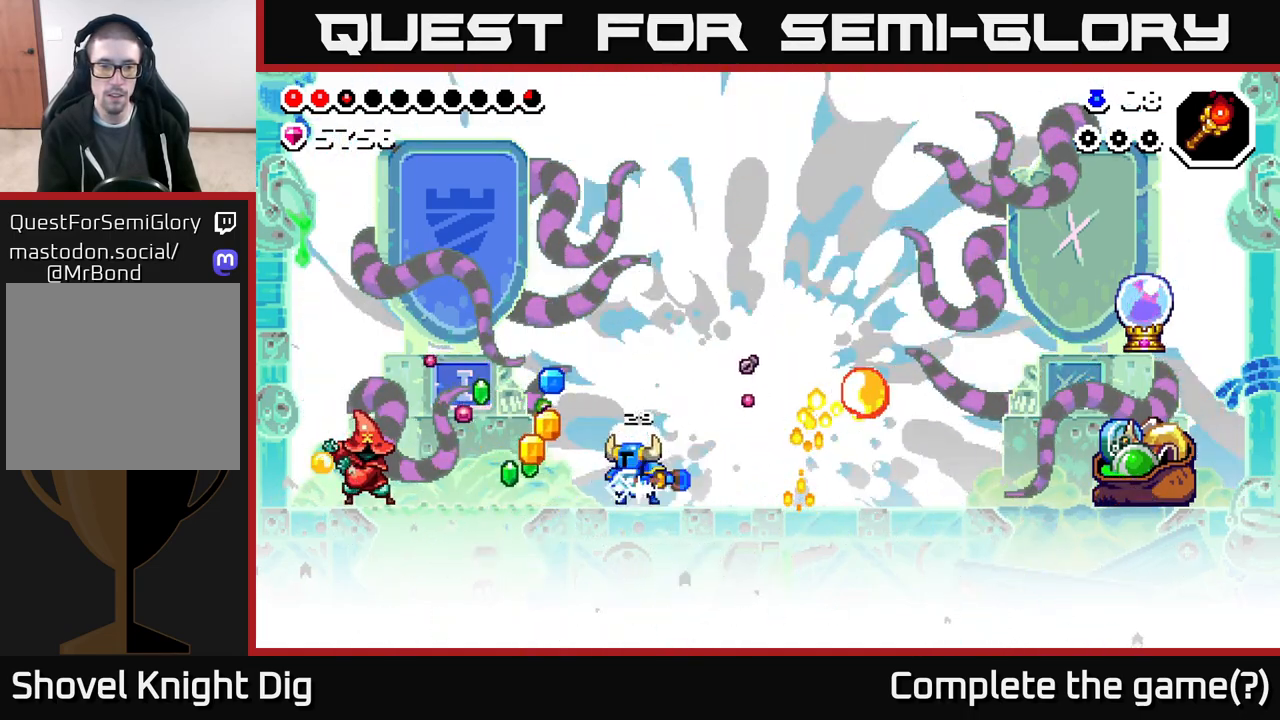
{"buttons": ["DPAD_LEFT"], "left_stick": "center", "right_stick": "center", "events": [[33, "X", "down"], [117, "X", "up"]]}
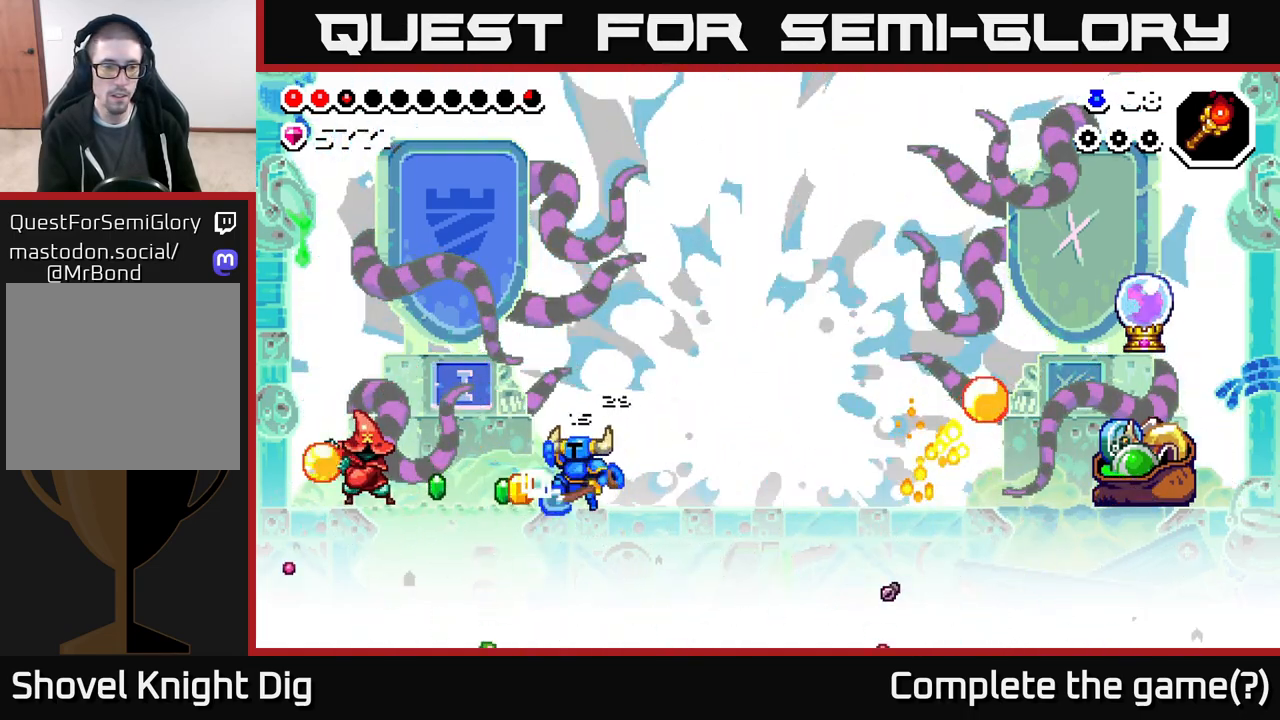
{"buttons": ["A", "DPAD_LEFT"], "left_stick": "center", "right_stick": "center", "events": [[17, "A", "down"]]}
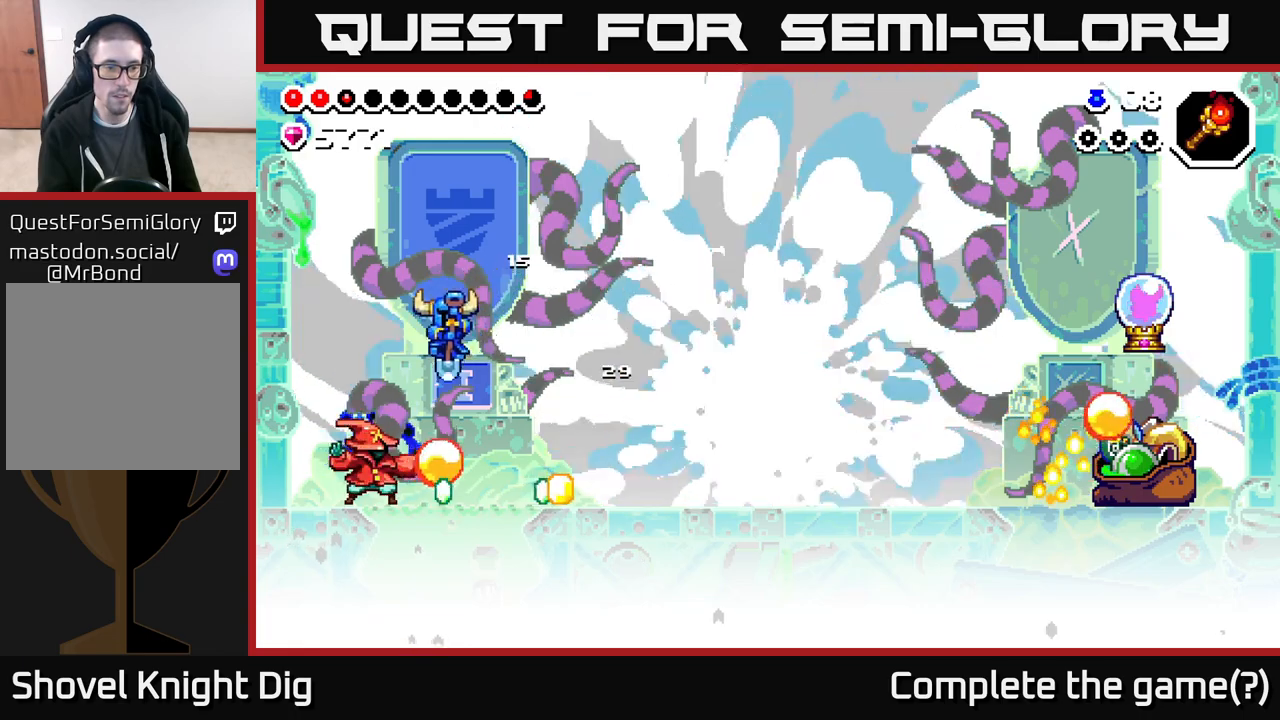
{"buttons": ["DPAD_RIGHT"], "left_stick": "center", "right_stick": "center", "events": [[350, "DPAD_LEFT", "up"], [367, "A", "up"], [417, "DPAD_RIGHT", "down"]]}
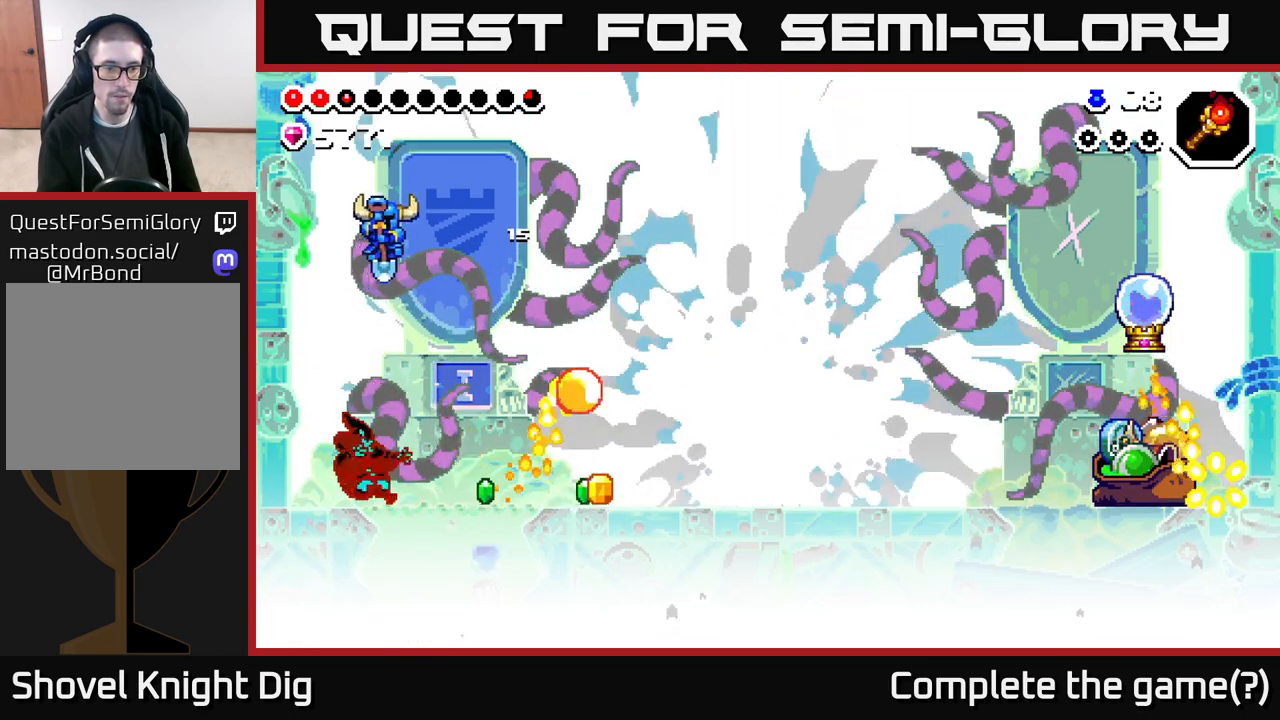
{"buttons": ["DPAD_RIGHT"], "left_stick": "center", "right_stick": "center", "events": [[50, "DPAD_RIGHT", "up"], [83, "DPAD_LEFT", "down"], [217, "DPAD_LEFT", "up"], [283, "DPAD_RIGHT", "down"]]}
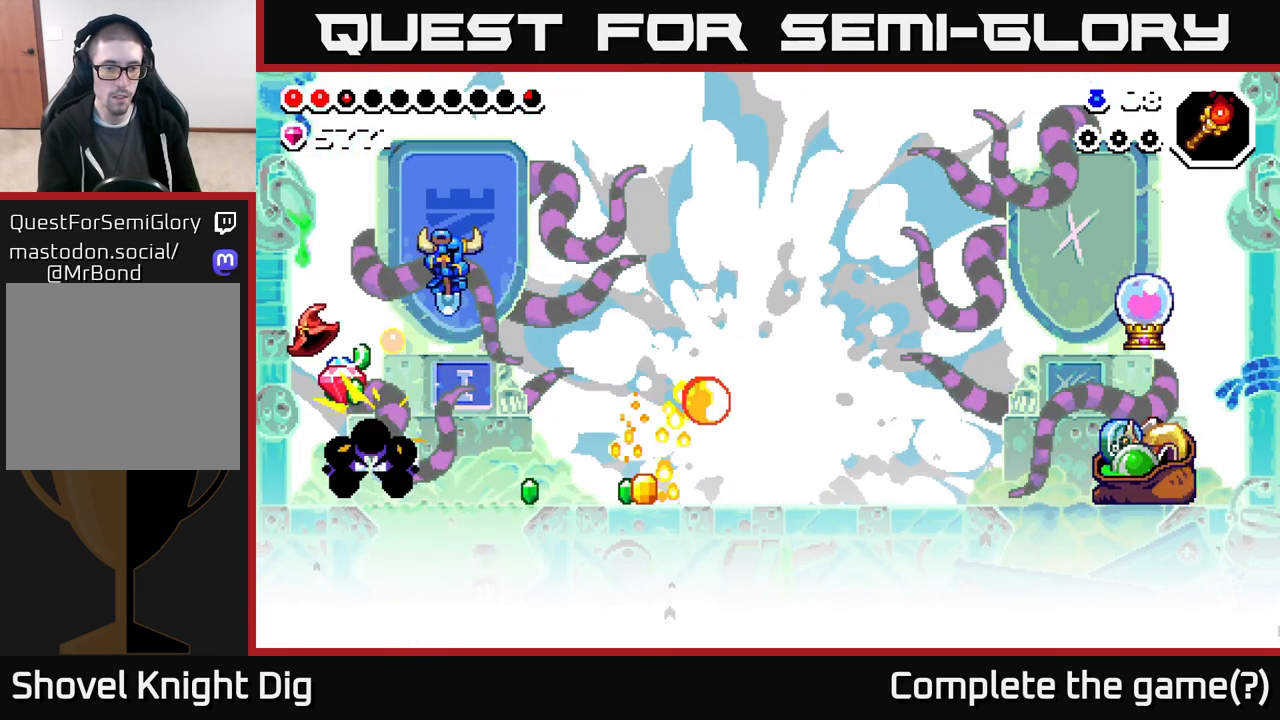
{"buttons": ["DPAD_RIGHT"], "left_stick": "center", "right_stick": "center", "events": []}
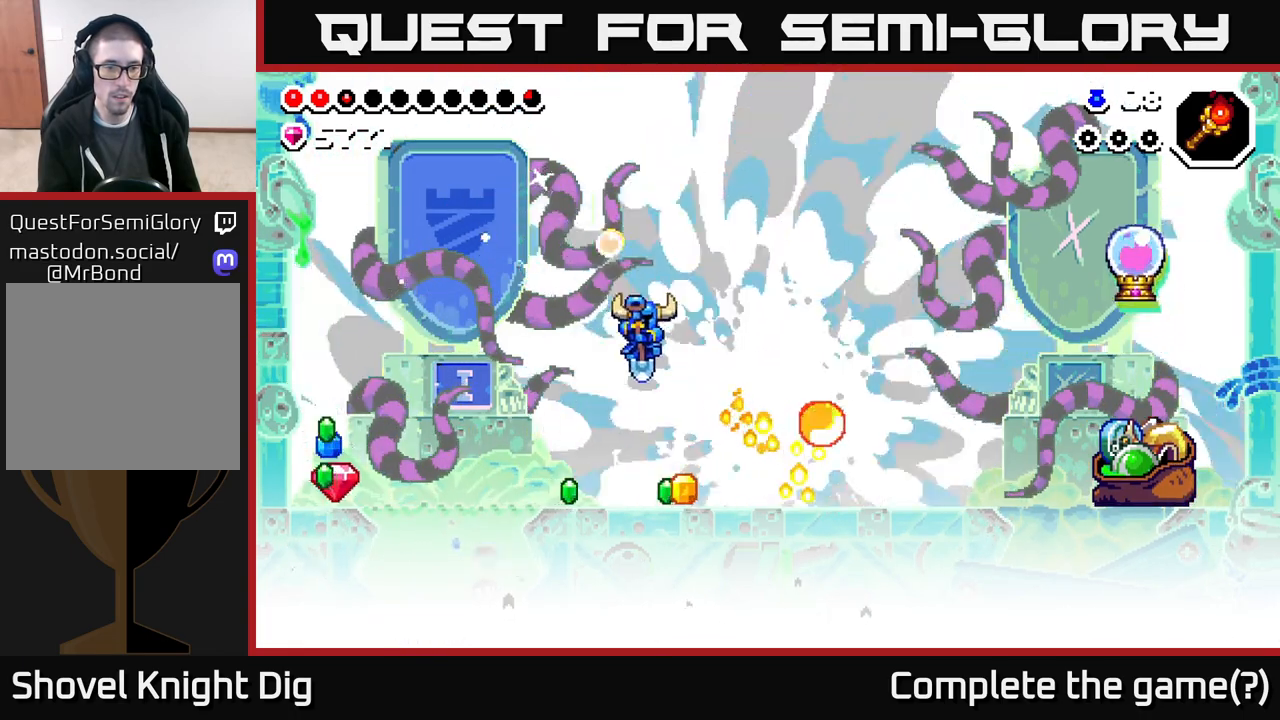
{"buttons": ["DPAD_LEFT"], "left_stick": "center", "right_stick": "center", "events": [[150, "DPAD_RIGHT", "up"], [167, "DPAD_LEFT", "down"]]}
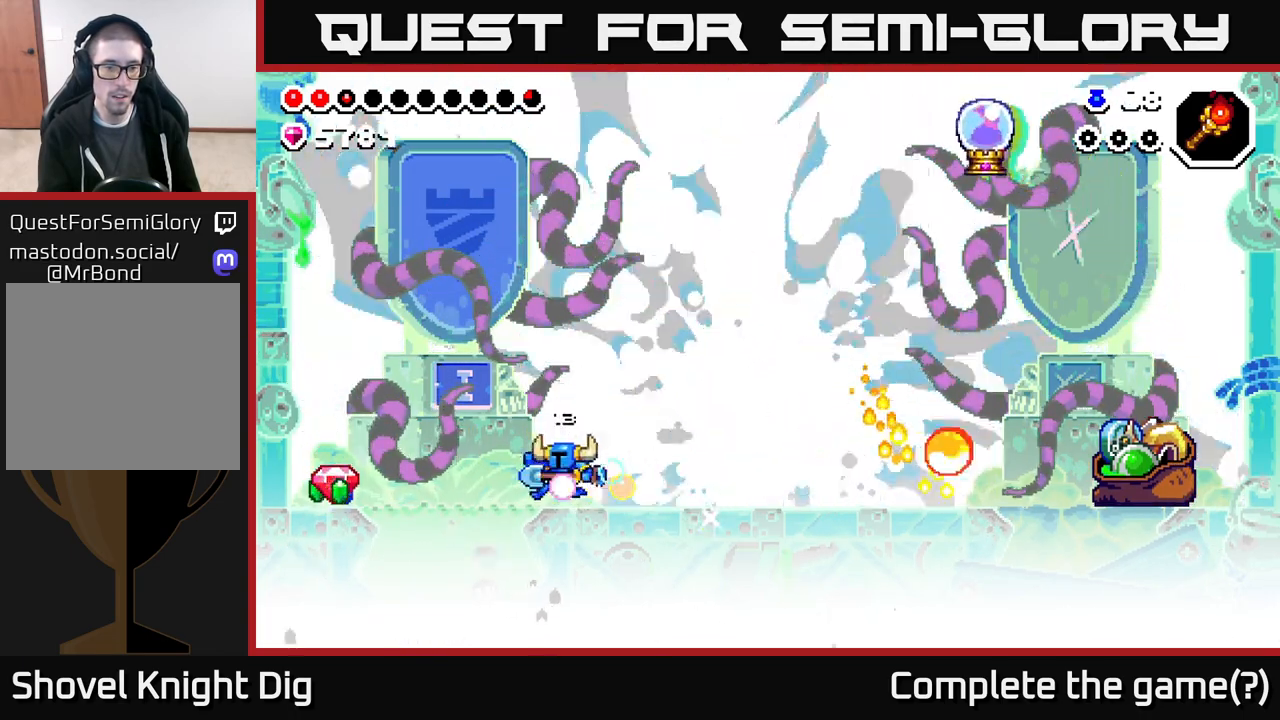
{"buttons": ["DPAD_LEFT"], "left_stick": "center", "right_stick": "center", "events": []}
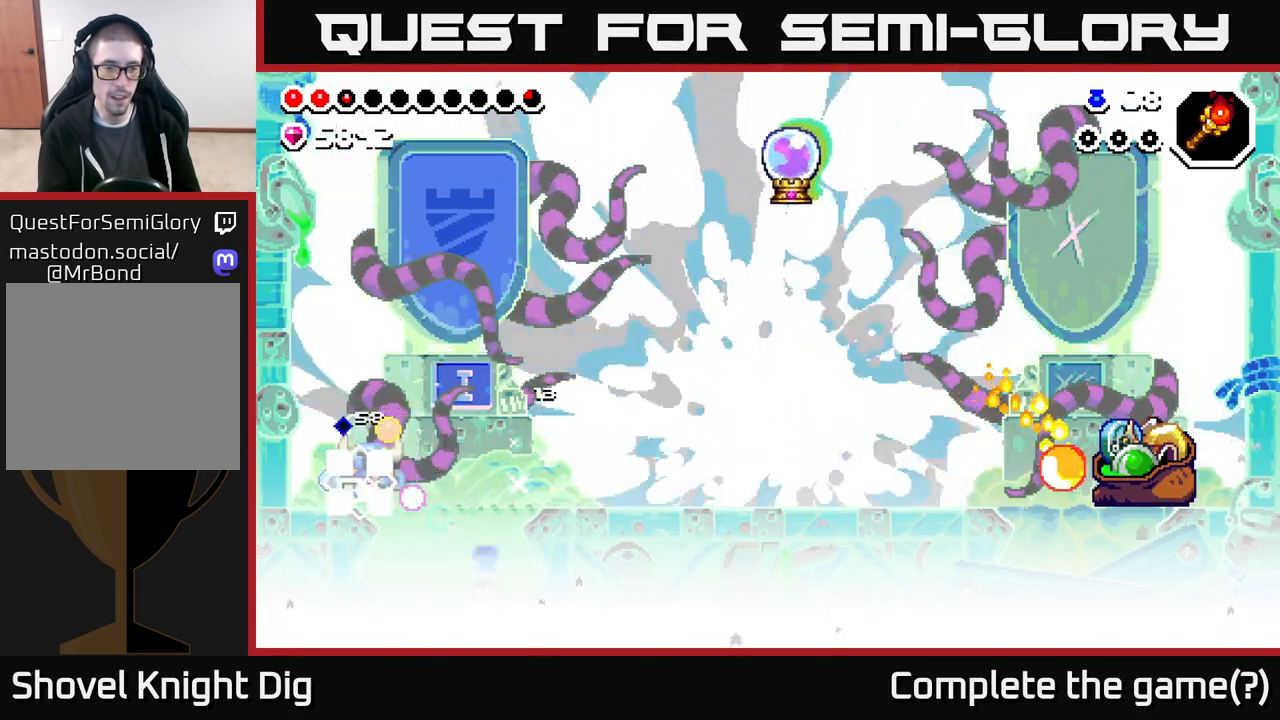
{"buttons": ["DPAD_RIGHT"], "left_stick": "center", "right_stick": "center", "events": [[17, "DPAD_LEFT", "up"], [33, "DPAD_RIGHT", "down"], [83, "A", "down"], [183, "A", "up"]]}